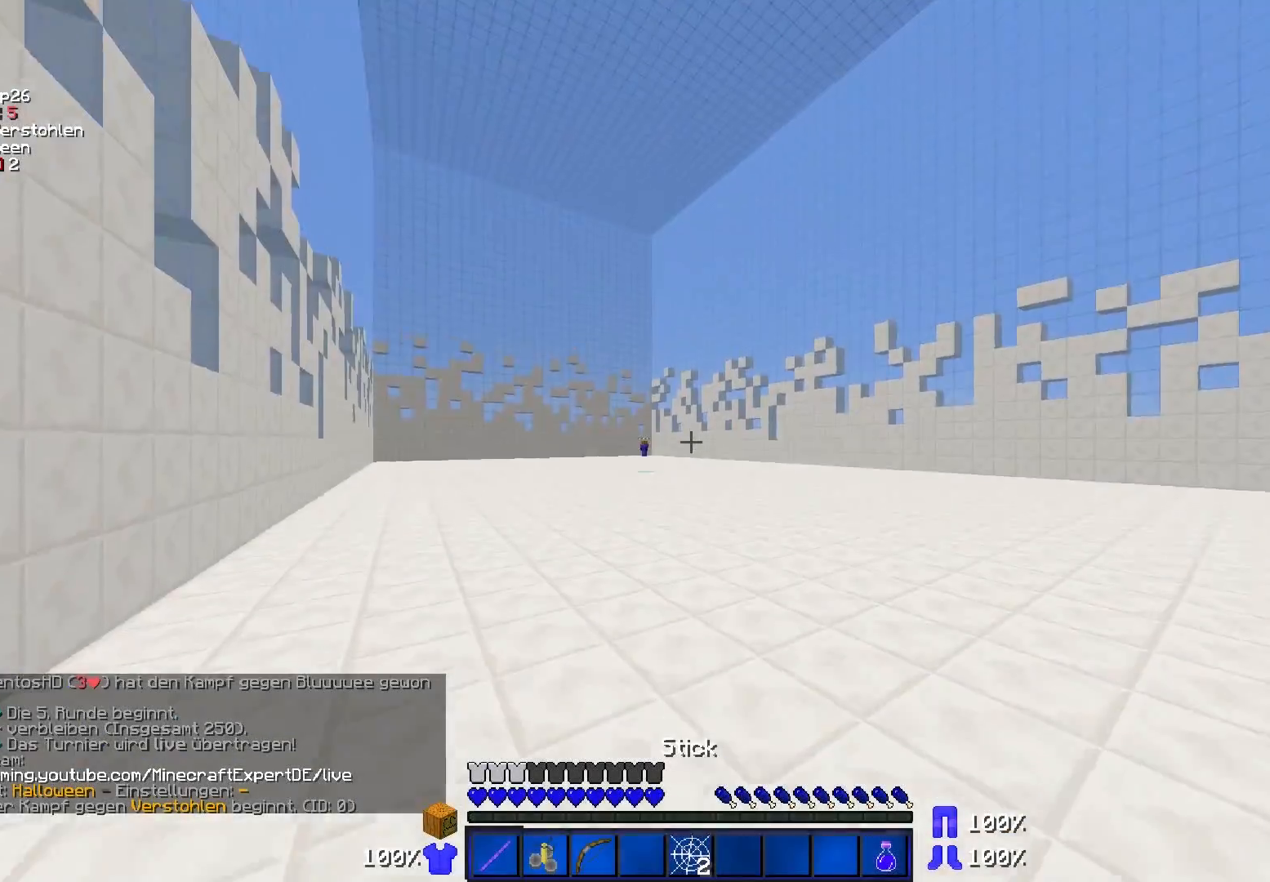
Gameplay with keyboard and mouse; each line is a JSON object with the keys and mouse buttons held at the frame after it. "events" lists presses ("down") and releases ("up") of "a", "d", "s", "w", "mouse_left" and "mouse_right" between this image and that frame as [ms after this image, input, new state], when the widget could be followed in between. "mouse_left", "mouse_right" = the "left", "right" buttons of the "mouse" list. No other keys are recorded. Fast repeated clicks can show as one long hold. Mouse movement is not recorded.
{"keys": [], "mouse": [], "events": []}
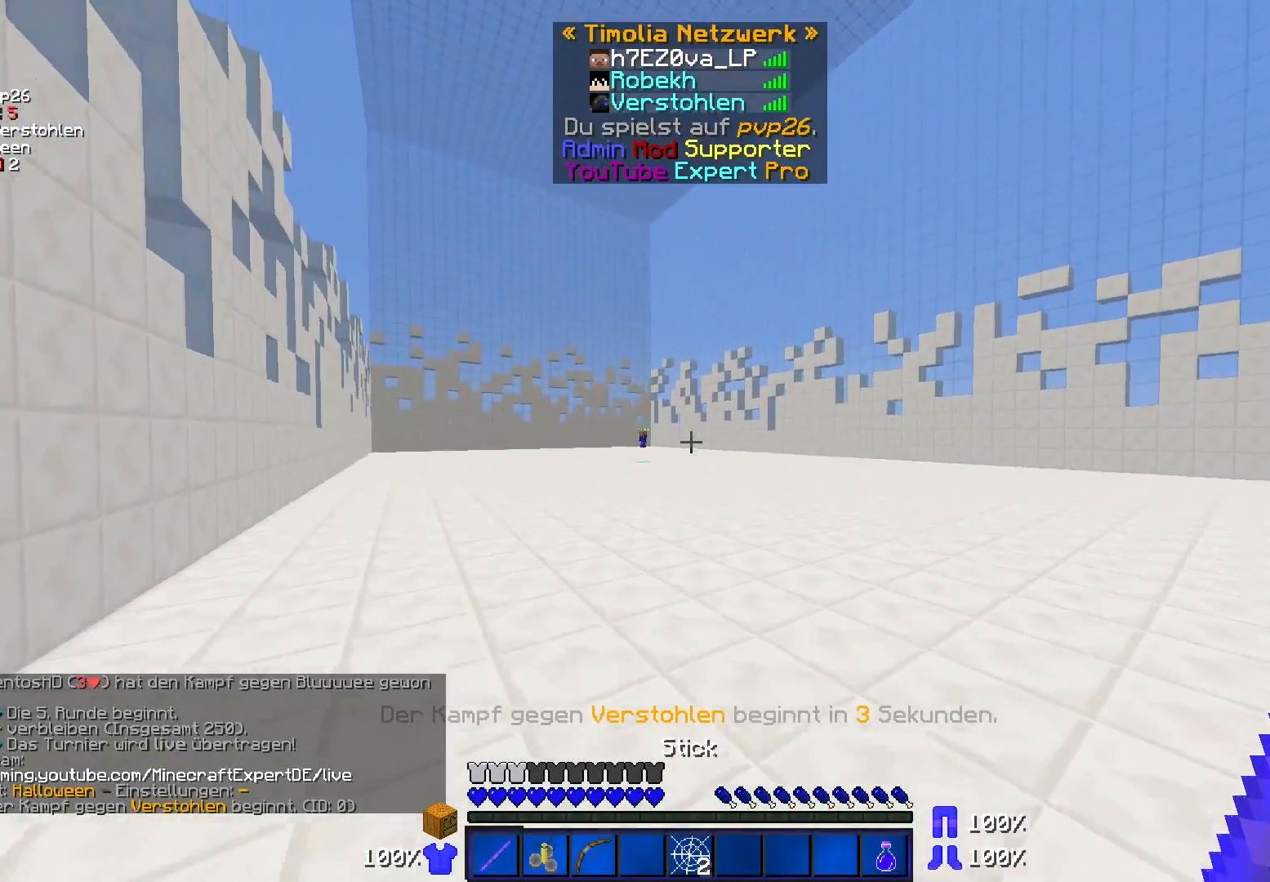
{"keys": [], "mouse": [], "events": []}
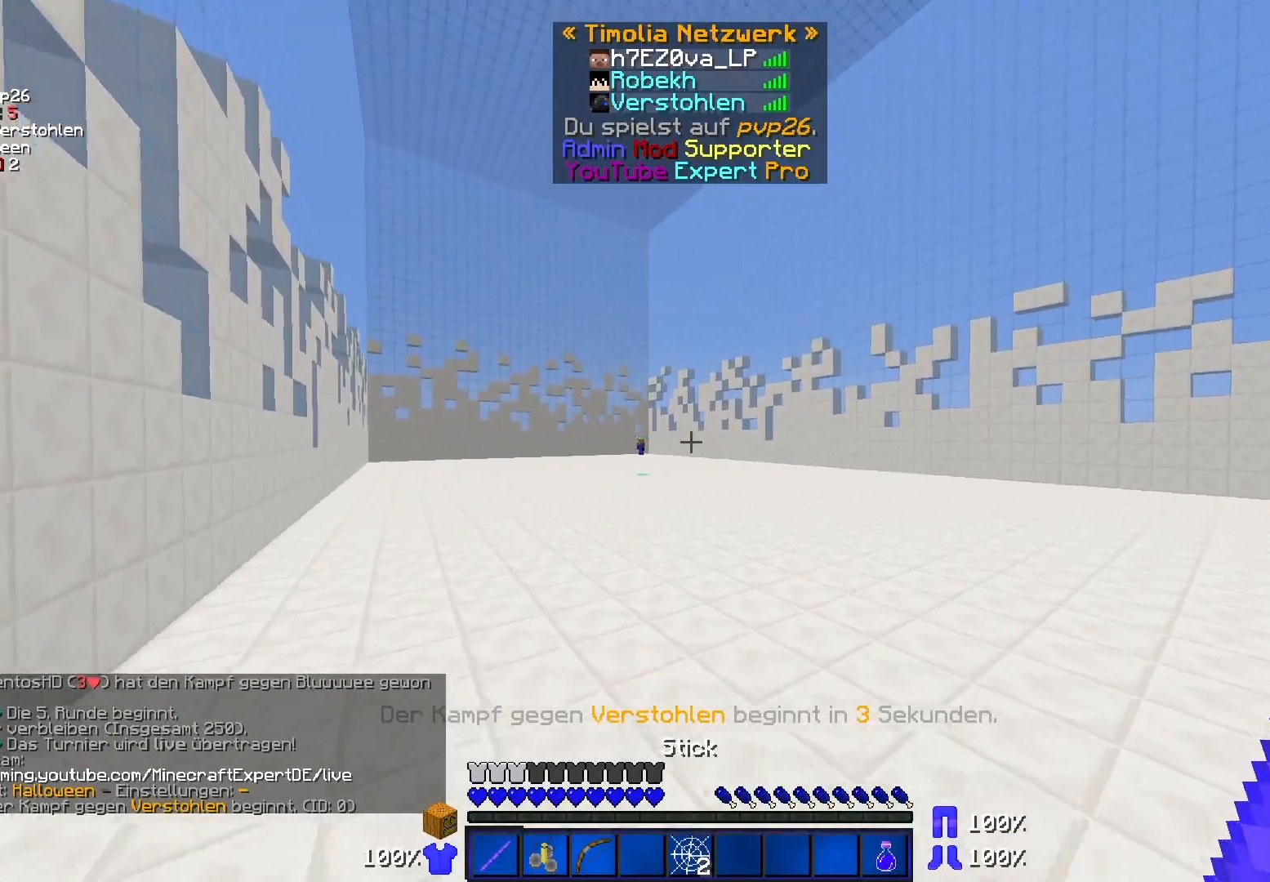
{"keys": [], "mouse": [], "events": []}
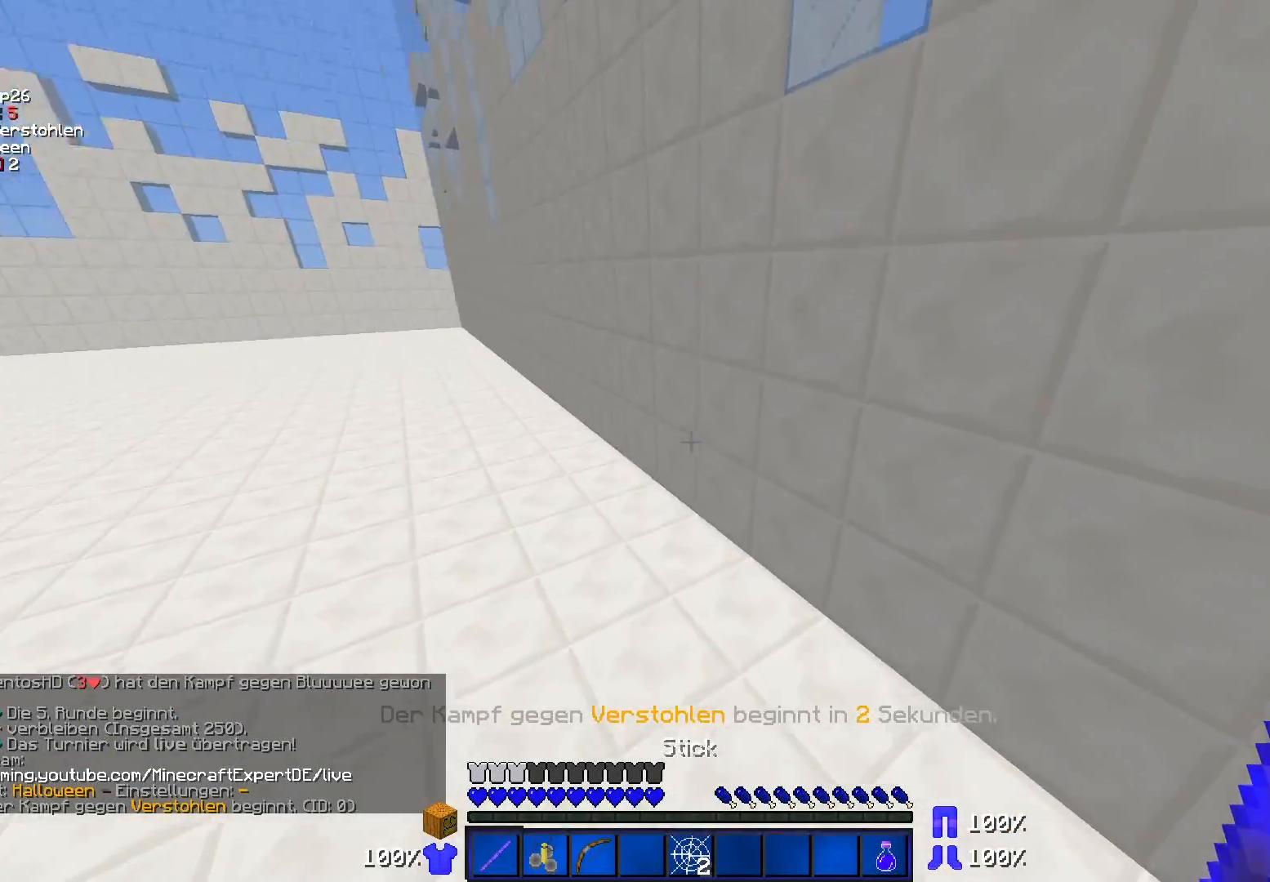
{"keys": [], "mouse": [], "events": []}
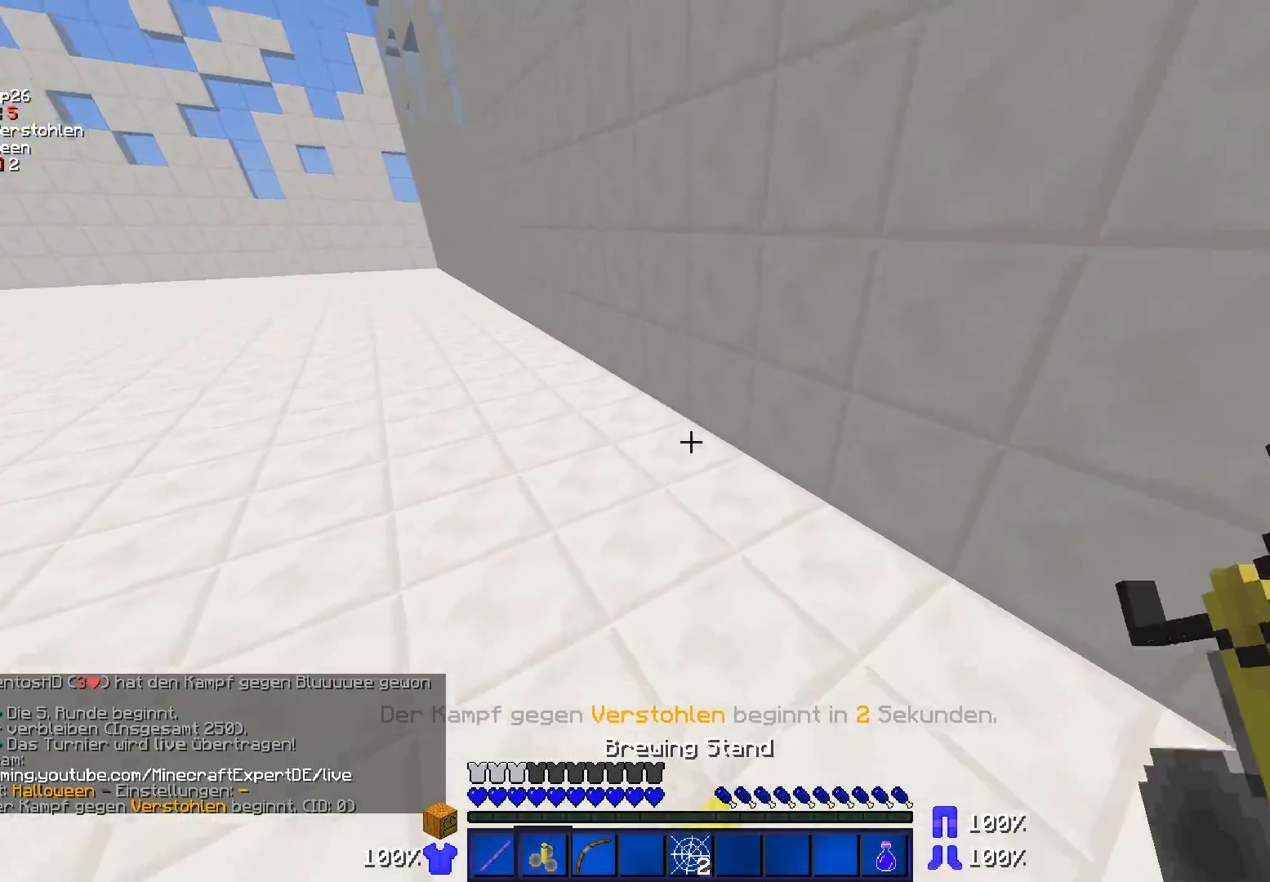
{"keys": [], "mouse": [], "events": []}
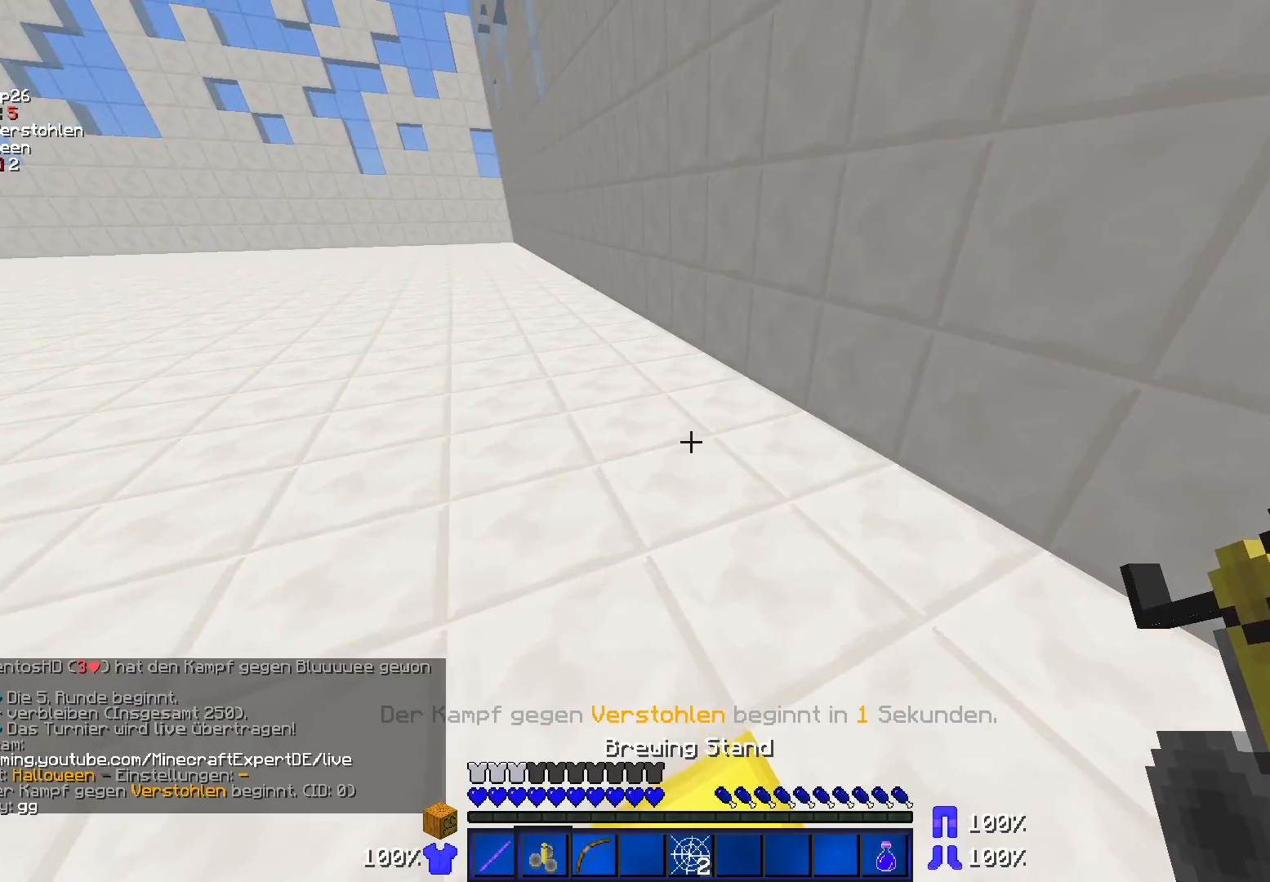
{"keys": [], "mouse": [], "events": []}
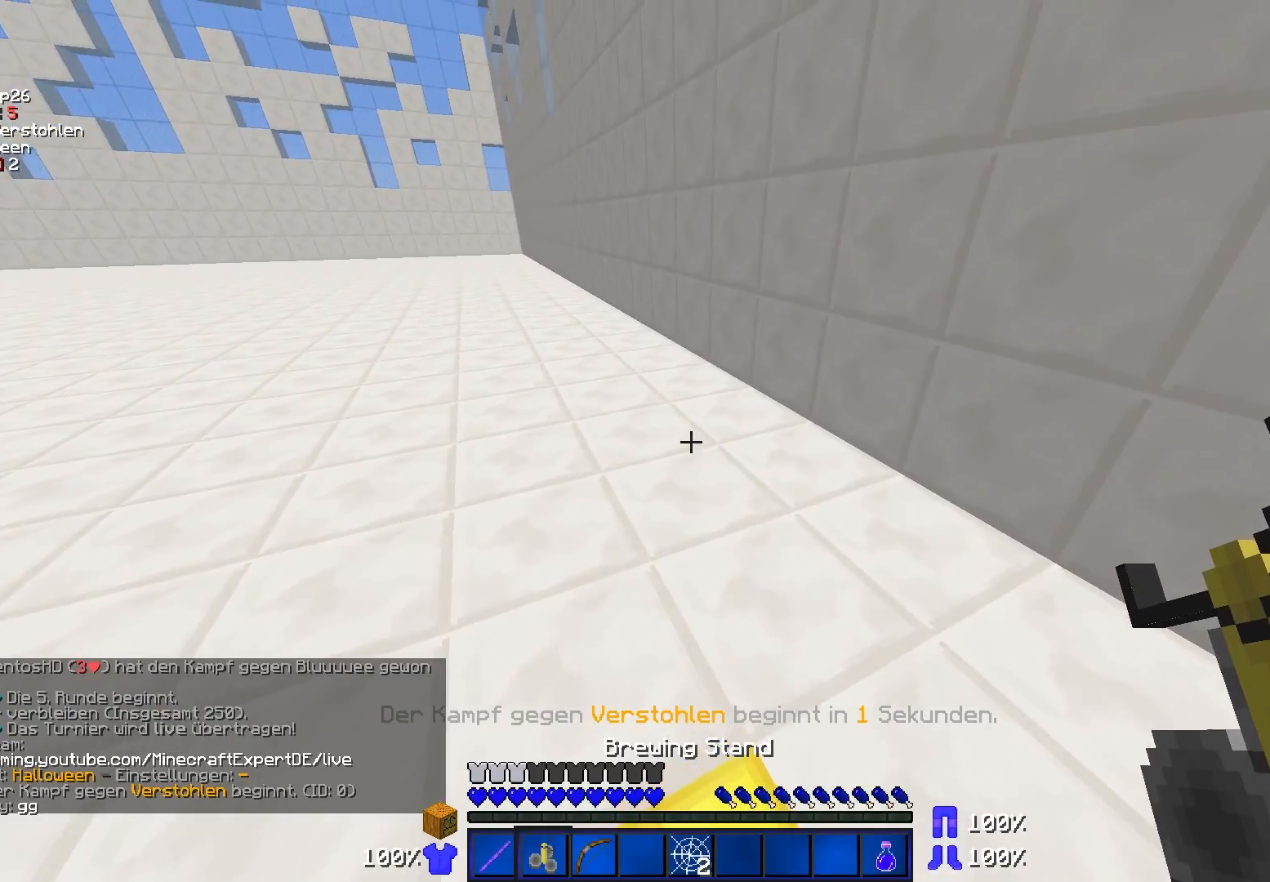
{"keys": [], "mouse": ["right"], "events": [[317, "mouse_right", "down"], [367, "mouse_right", "up"], [467, "mouse_right", "down"]]}